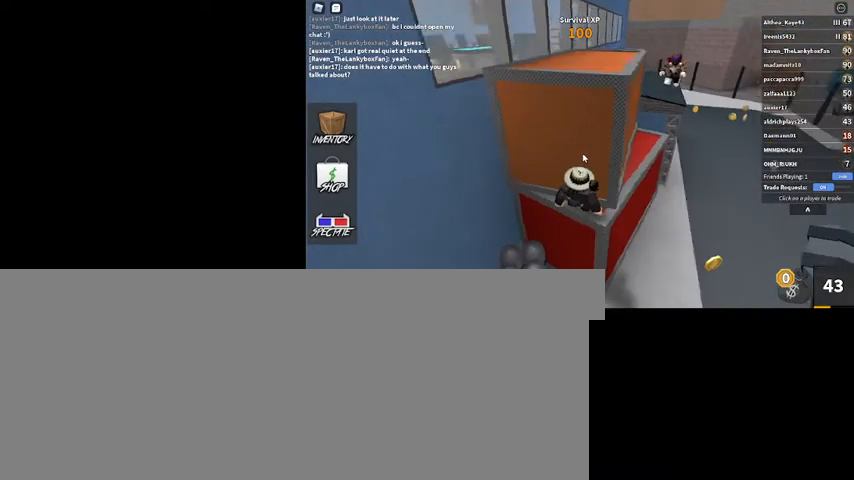
Gameplay with keyboard and mouse; each line is a JSON object with the keys and mouse buttons held at the frame after it. "events" lists presses ("down") and releases ("up") of ".", "/", "0", "1", "2", "3", "4", "5", "6", "7", "8", "9", "a", "alt_l", "alt_r", "b", "backslash", "backspace", "c", "caps_lock", "comma", "ctrl_l", "ctrl_r", "d", "down", "e", "equals", "escape", "f", "f1", "f10", "f11", "f12", "f2", "f3", "f4", "f5", "f6", "f7", "f8", "f9", "g", "h", "i", "j", "k", "l", "lbracket", "left", "m", "minus", "n", "num0", "num1", "num2", "num3", "num4", "num5", "num6", "num7", "num8", "num9", "o", "p", "q", "quote", "r", "rbracket", "return", "right", "s", "semicolon", "shift_l", "shift_r", "space", "super", "t", "tab", "tilde", "u", "up", "v", "w", "x", "y", "z", "mouse_left", "mouse_wheel" and "mouse_right" between this image and that frame as [ms after this image, input, new state], when the widget could be followed in between. "mouse_left", "mouse_wheel", "mouse_right" = the "left", "wheel", "right" buttons of the "mouse" list. No other keys are recorded. "wheel" means that the mouse wheel is clicked or scrolled. Mouse movement is not recorded.
{"keys": [], "mouse": ["right"], "events": []}
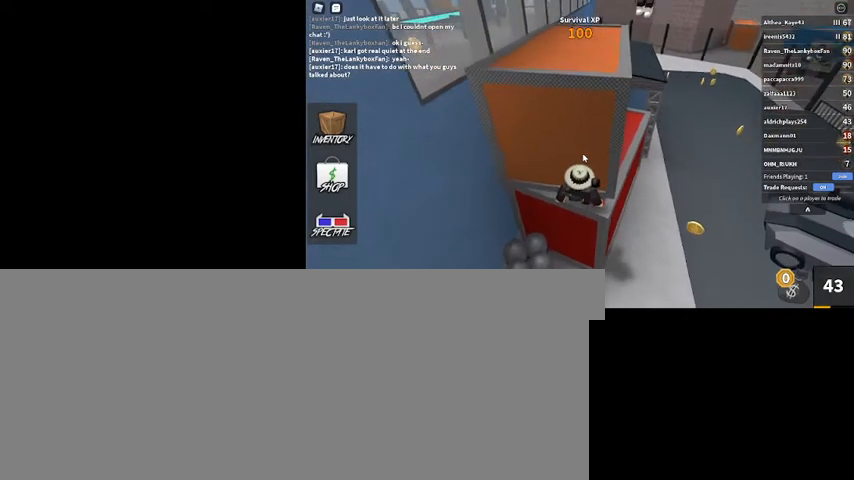
{"keys": ["d"], "mouse": ["right"], "events": [[500, "d", "down"]]}
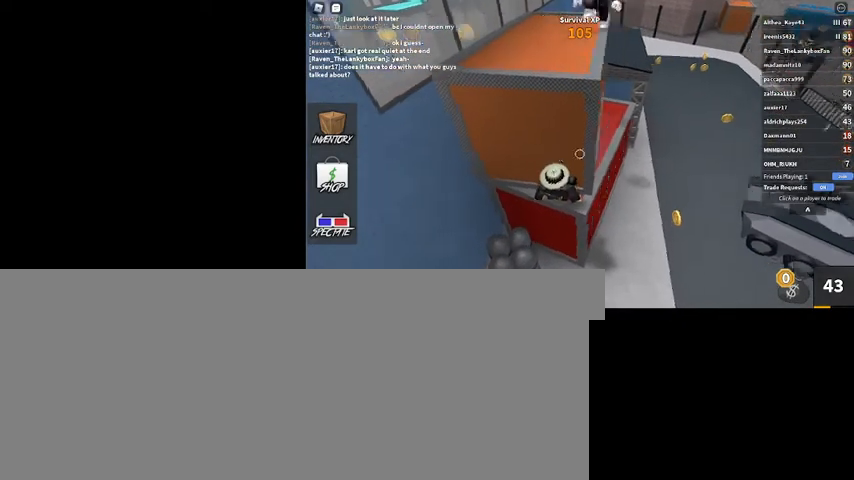
{"keys": ["d"], "mouse": [], "events": [[33, "shift_l", "down"], [133, "mouse_right", "up"], [133, "space", "down"], [200, "shift_l", "up"], [367, "space", "up"]]}
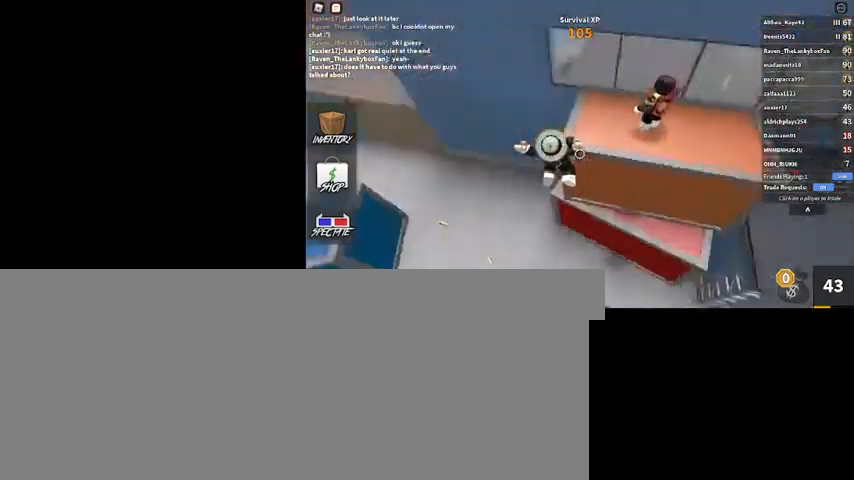
{"keys": ["d", "s"], "mouse": [], "events": [[300, "s", "down"]]}
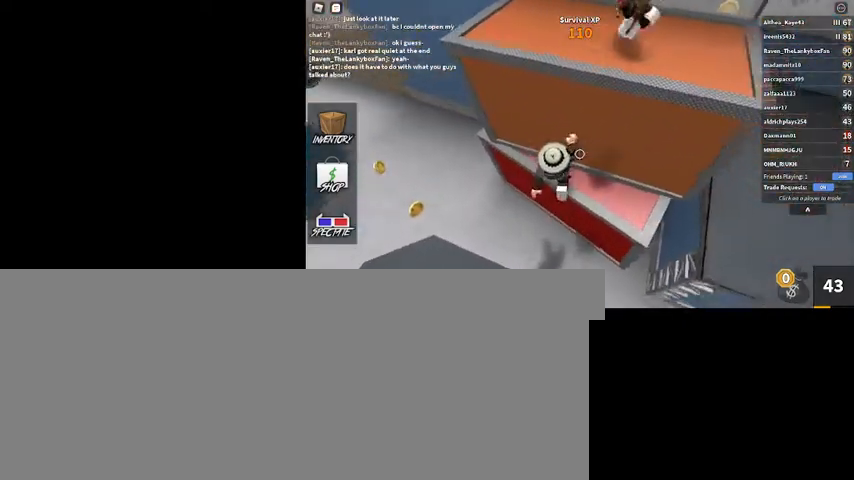
{"keys": ["d"], "mouse": ["right"], "events": [[100, "shift_l", "down"], [233, "shift_l", "up"], [300, "space", "down"], [400, "mouse_right", "down"], [467, "s", "up"], [467, "space", "up"]]}
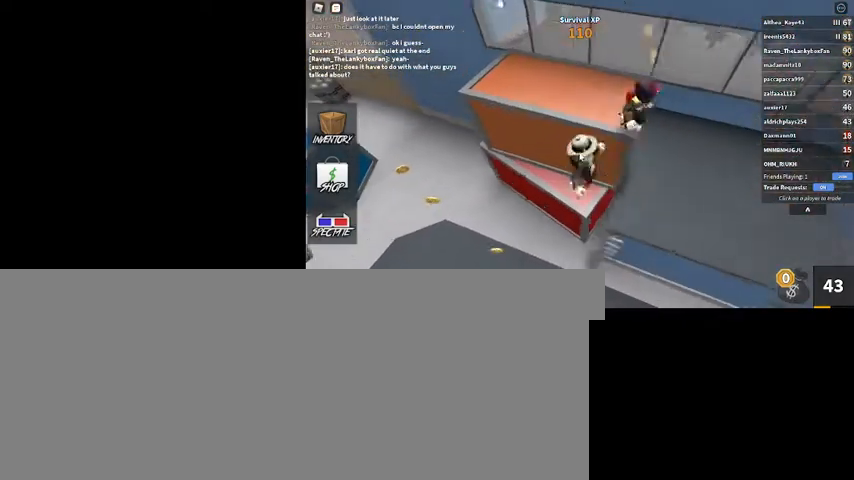
{"keys": ["a", "w"], "mouse": ["right"], "events": [[300, "a", "down"], [333, "d", "up"], [367, "space", "down"], [500, "space", "up"], [500, "w", "down"]]}
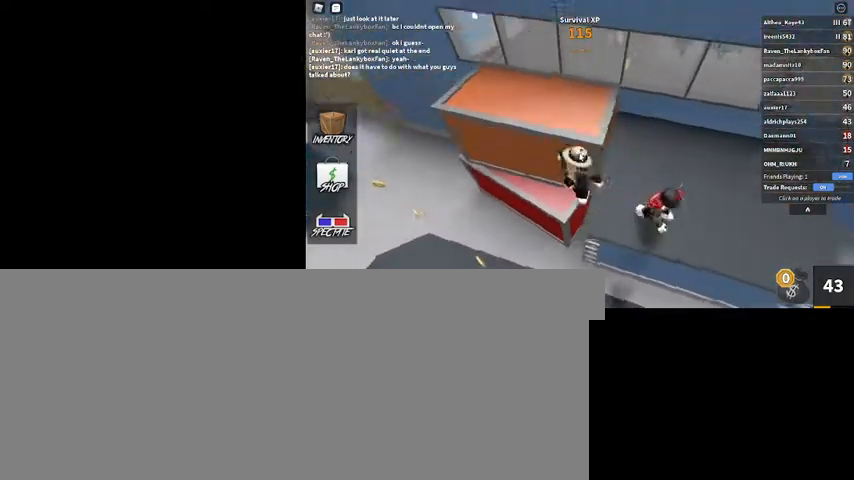
{"keys": ["a", "shift_l"], "mouse": ["right"], "events": [[333, "shift_l", "down"], [400, "w", "up"]]}
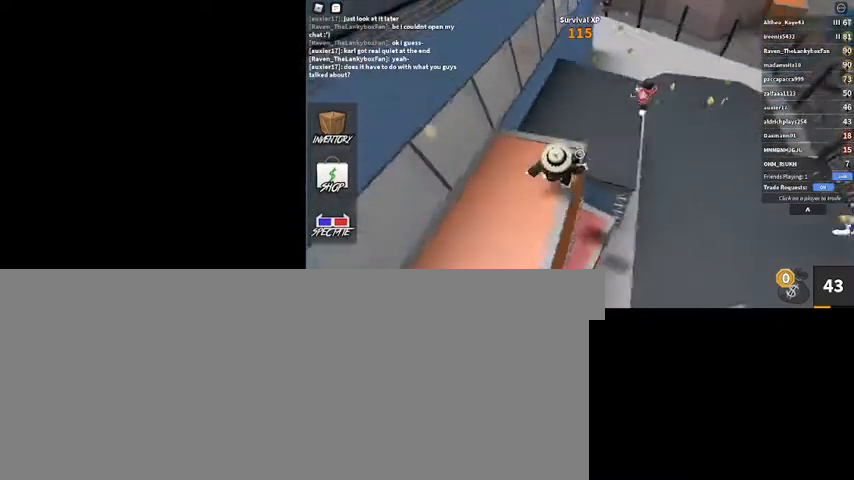
{"keys": ["s"], "mouse": [], "events": [[33, "shift_l", "up"], [133, "s", "down"], [167, "mouse_right", "up"], [300, "a", "up"]]}
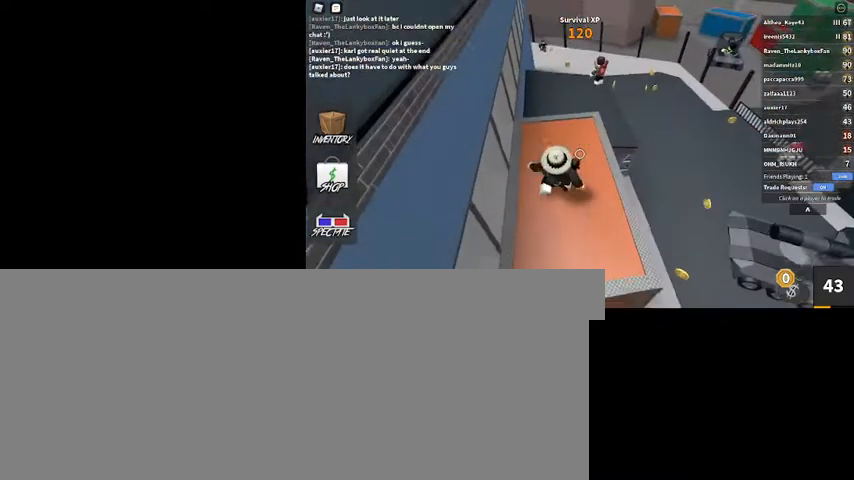
{"keys": ["s", "space"], "mouse": [], "events": [[500, "space", "down"]]}
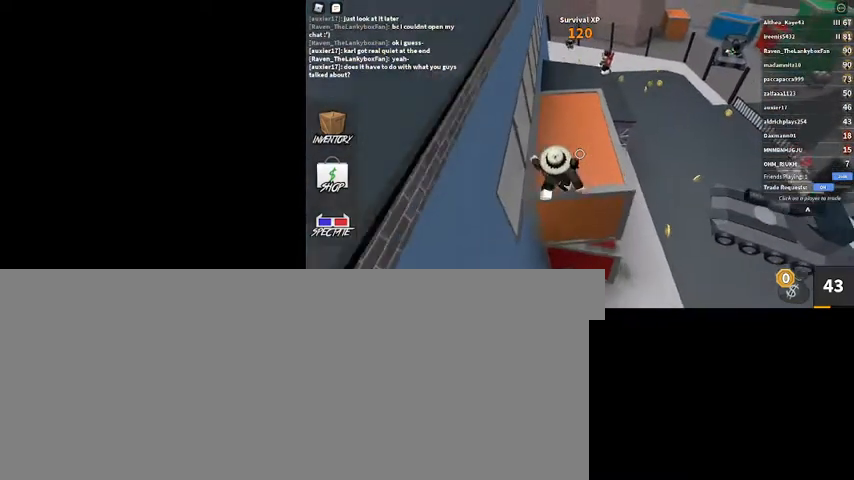
{"keys": [], "mouse": [], "events": [[100, "s", "up"], [167, "space", "up"], [233, "d", "down"], [433, "d", "up"]]}
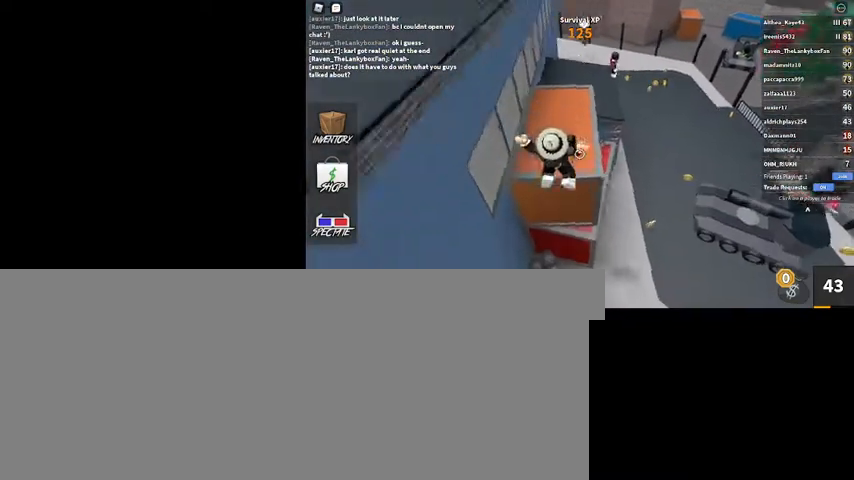
{"keys": ["shift_l", "w"], "mouse": [], "events": [[33, "w", "down"], [433, "shift_l", "down"]]}
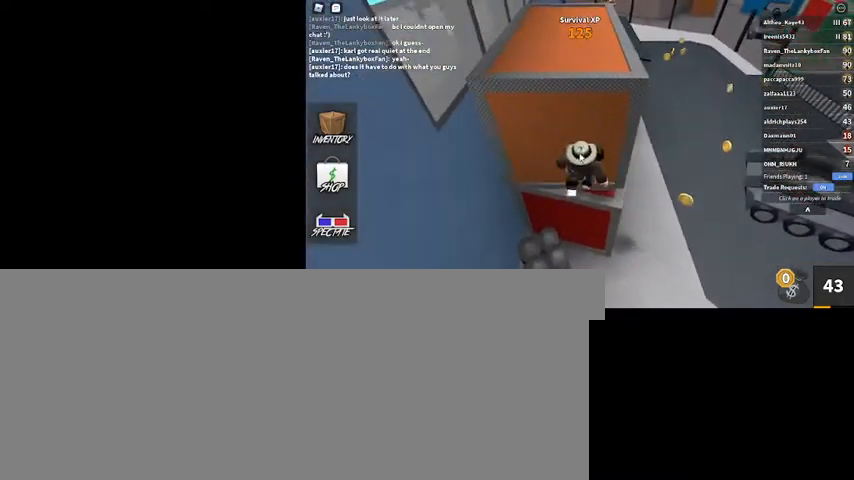
{"keys": [], "mouse": ["right"], "events": [[100, "d", "down"], [100, "mouse_right", "down"], [100, "shift_l", "up"], [267, "d", "up"], [433, "w", "up"]]}
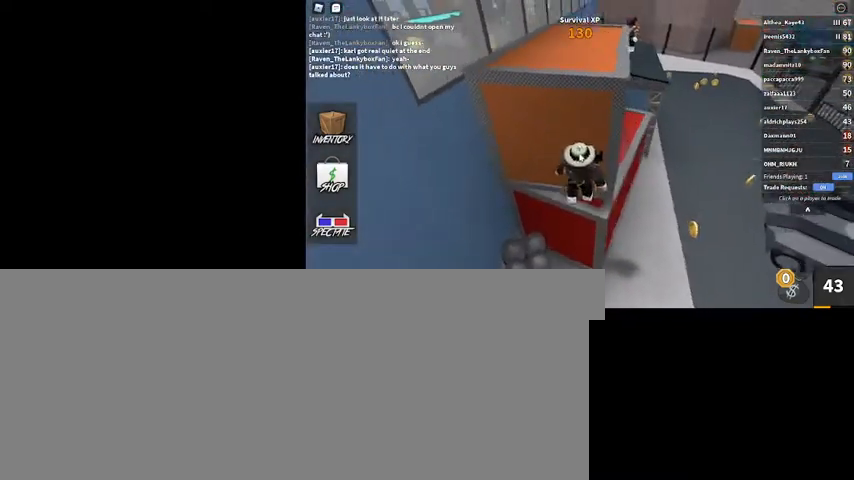
{"keys": [], "mouse": ["right"], "events": [[67, "2", "down"], [100, "3", "down"], [167, "2", "up"], [267, "3", "up"]]}
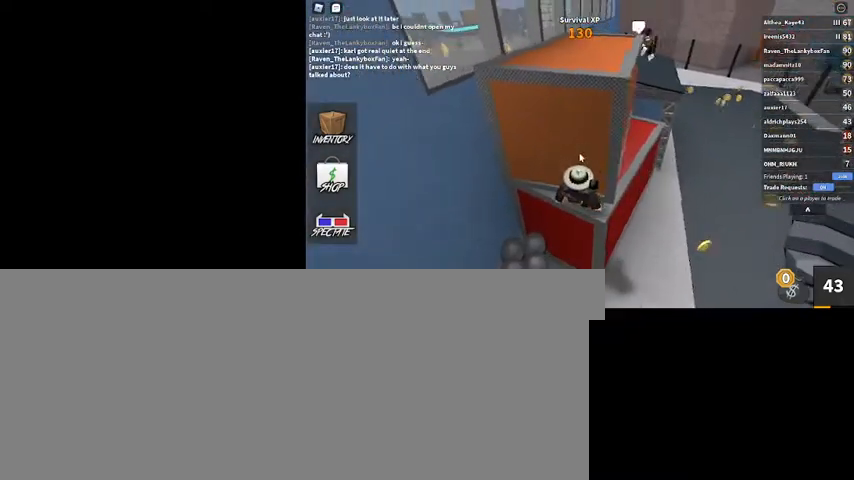
{"keys": [], "mouse": ["right"], "events": []}
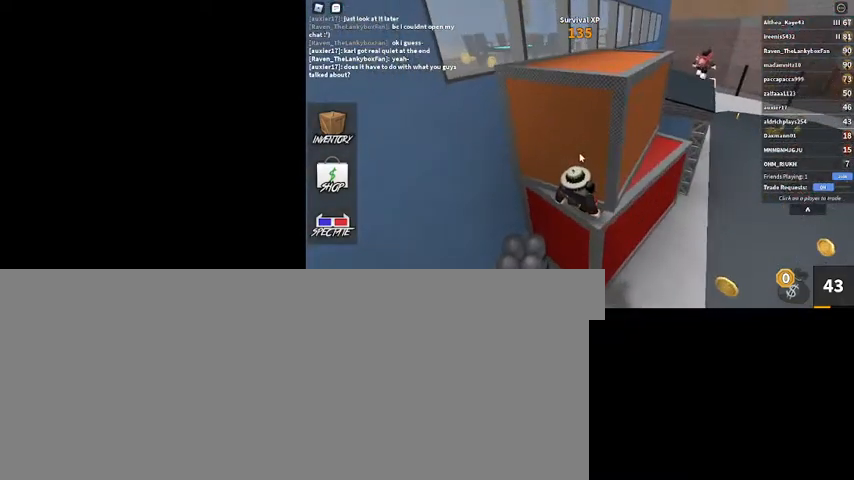
{"keys": [], "mouse": [], "events": [[433, "mouse_right", "up"]]}
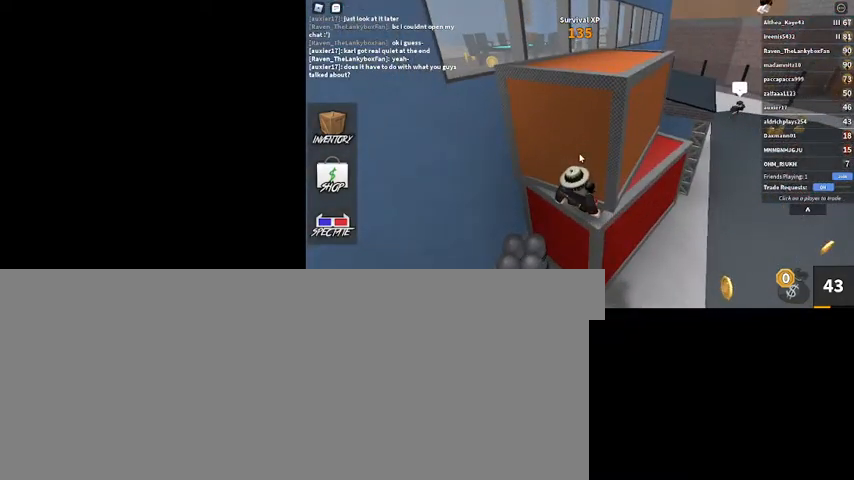
{"keys": [], "mouse": ["right"], "events": [[67, "mouse_right", "down"]]}
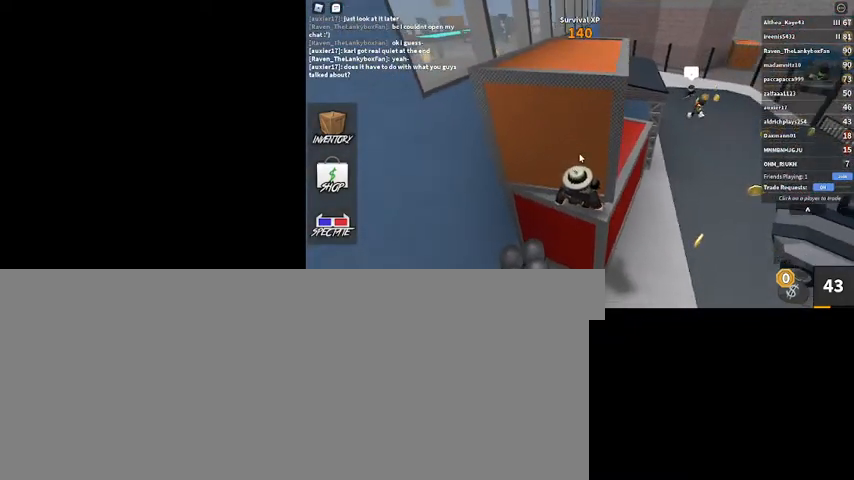
{"keys": [], "mouse": ["right"], "events": []}
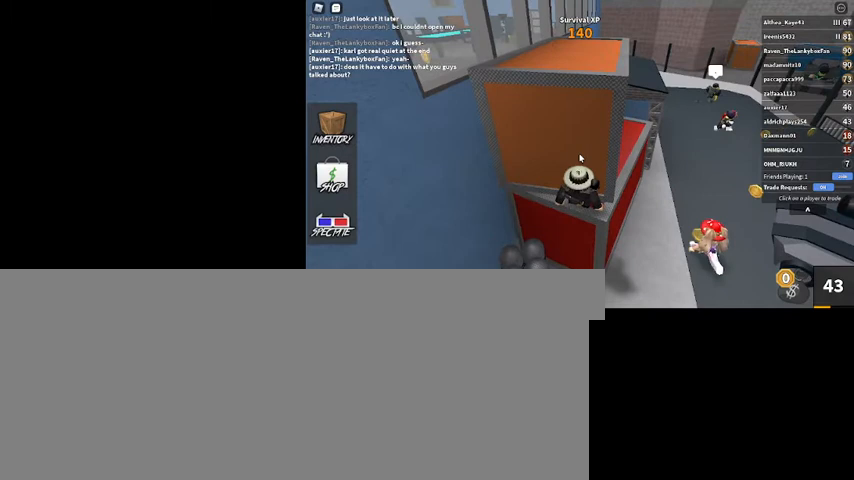
{"keys": [], "mouse": ["right"], "events": []}
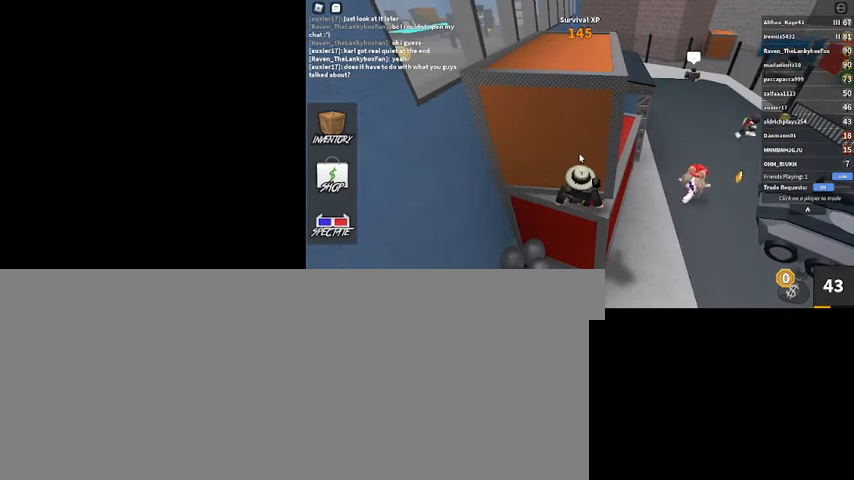
{"keys": [], "mouse": [], "events": [[100, "mouse_right", "up"]]}
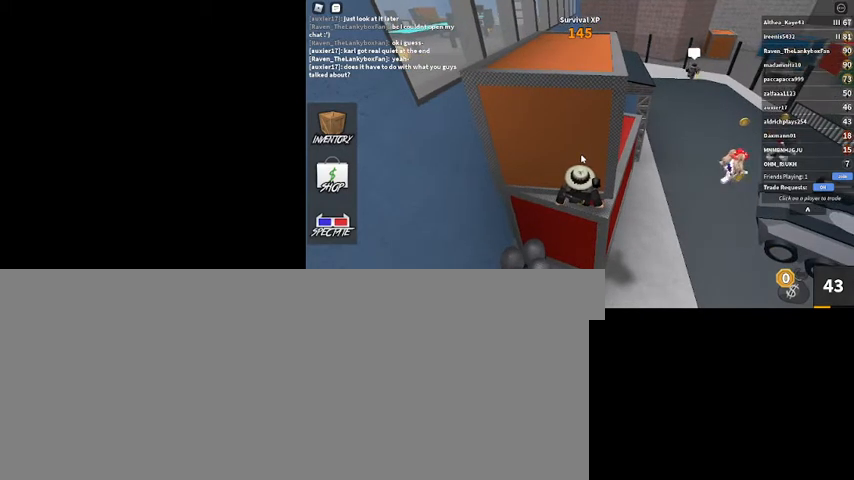
{"keys": [], "mouse": [], "events": []}
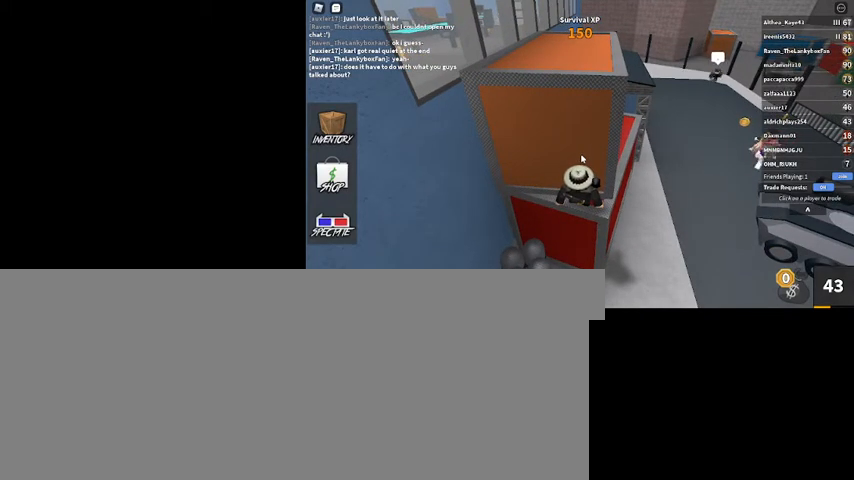
{"keys": [], "mouse": [], "events": []}
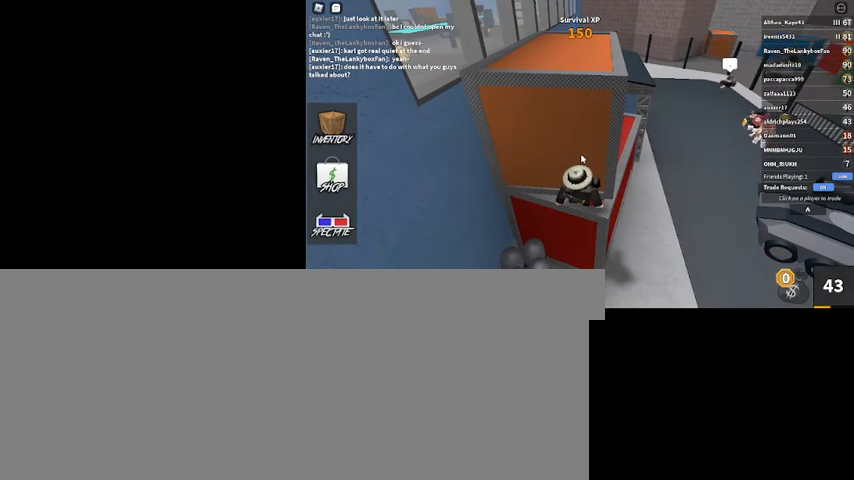
{"keys": [], "mouse": [], "events": []}
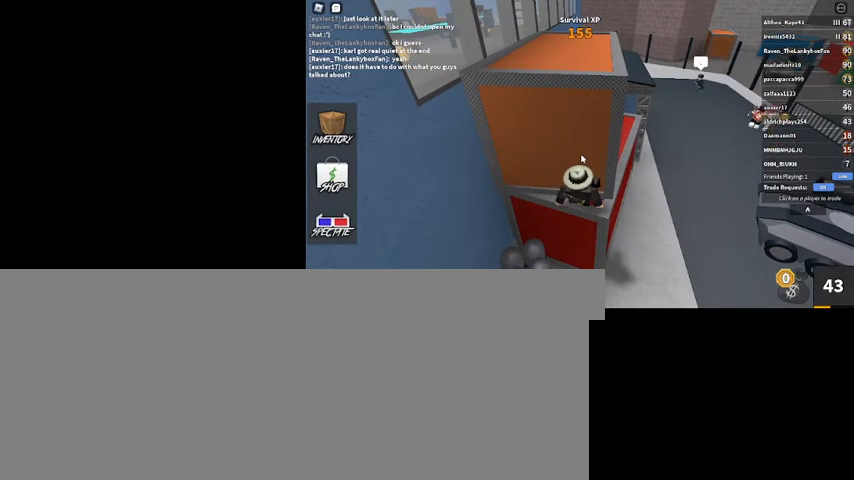
{"keys": [], "mouse": [], "events": []}
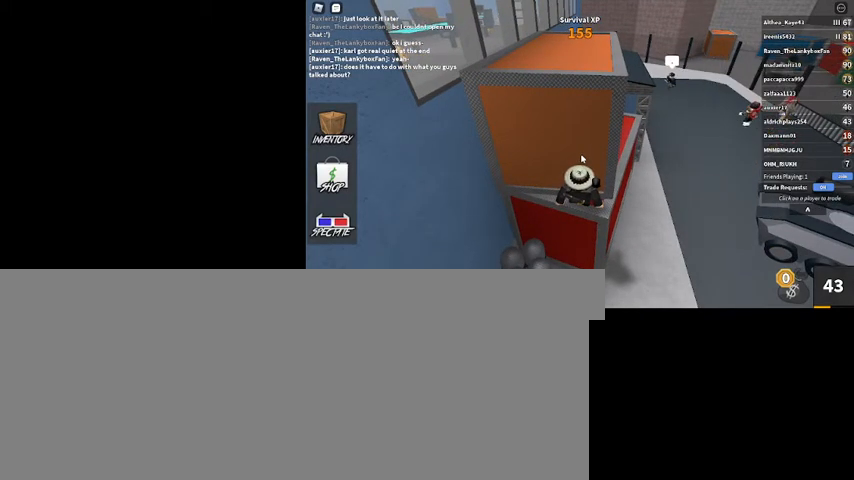
{"keys": ["f11"], "mouse": [], "events": [[500, "f11", "down"]]}
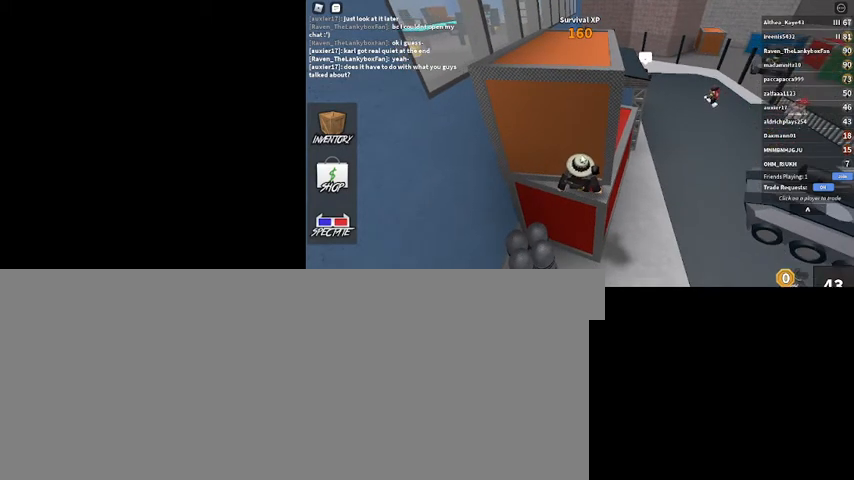
{"keys": [], "mouse": [], "events": [[167, "f11", "up"]]}
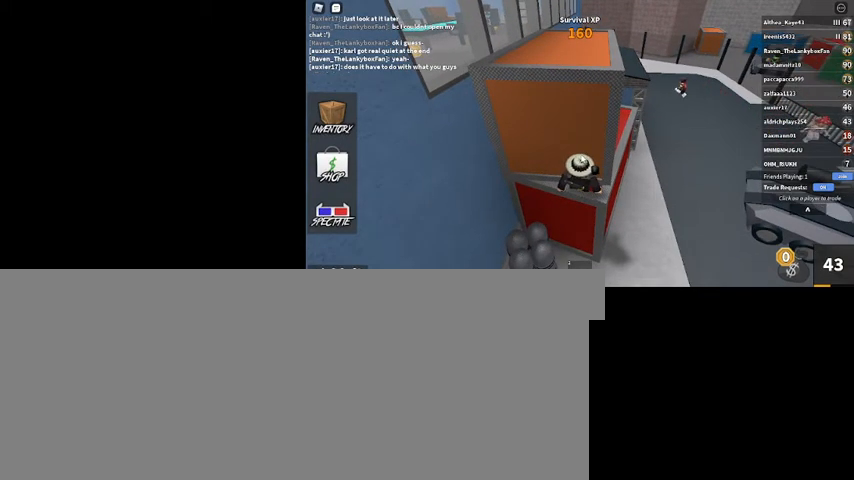
{"keys": [], "mouse": [], "events": [[67, "f11", "down"], [133, "f11", "up"]]}